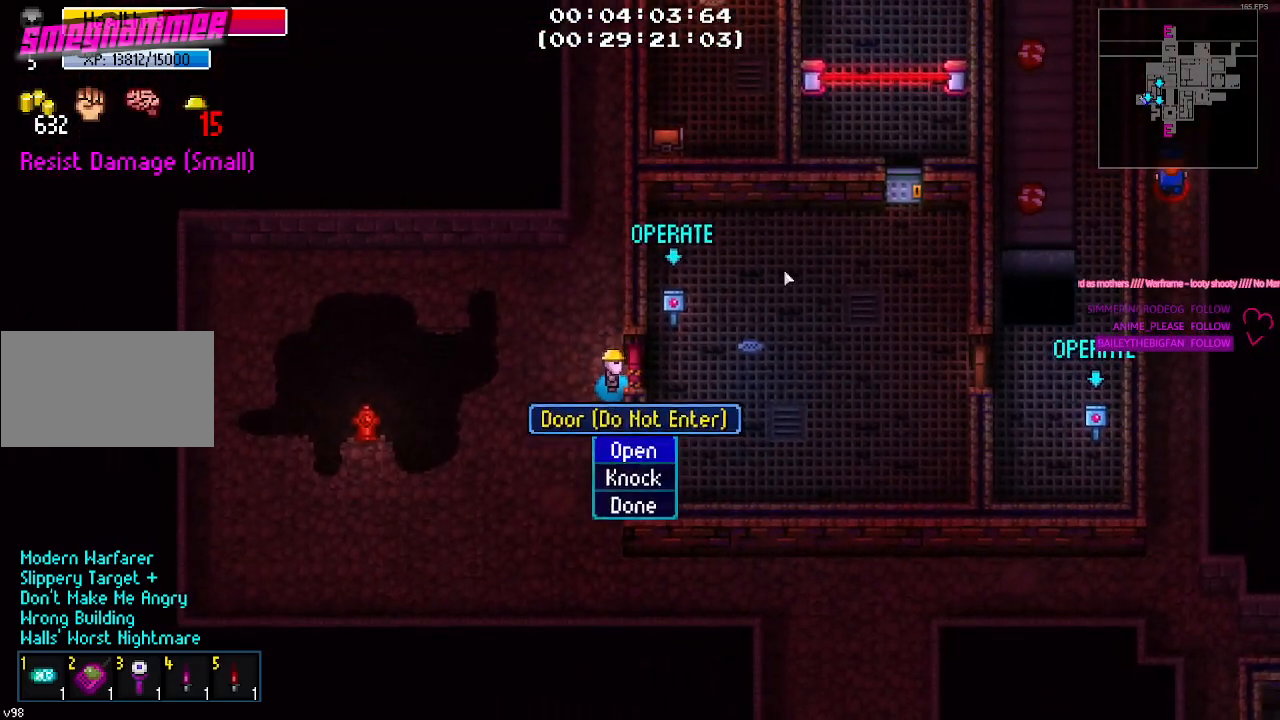
Gameplay with keyboard and mouse; each line is a JSON object with the keys held at the frame after it. "events" lists presses ("down") and releases ("up") of "1", "2", "3", "4", "5", "a", "alt", "c", "caps_lock", "ctrl", "d", "e", "g", "q", "r", "s", "shift", "space", "t", "tab", "v", "w", "x" and "z" between this image and that frame as [ms after this image, input, new state], when the widget could be followed in between. No other keys are recorded. Mouse buttons are not recorded. Not read: f mouse_move.
{"keys": [], "events": [[250, "e", "down"], [300, "e", "up"], [384, "d", "up"]]}
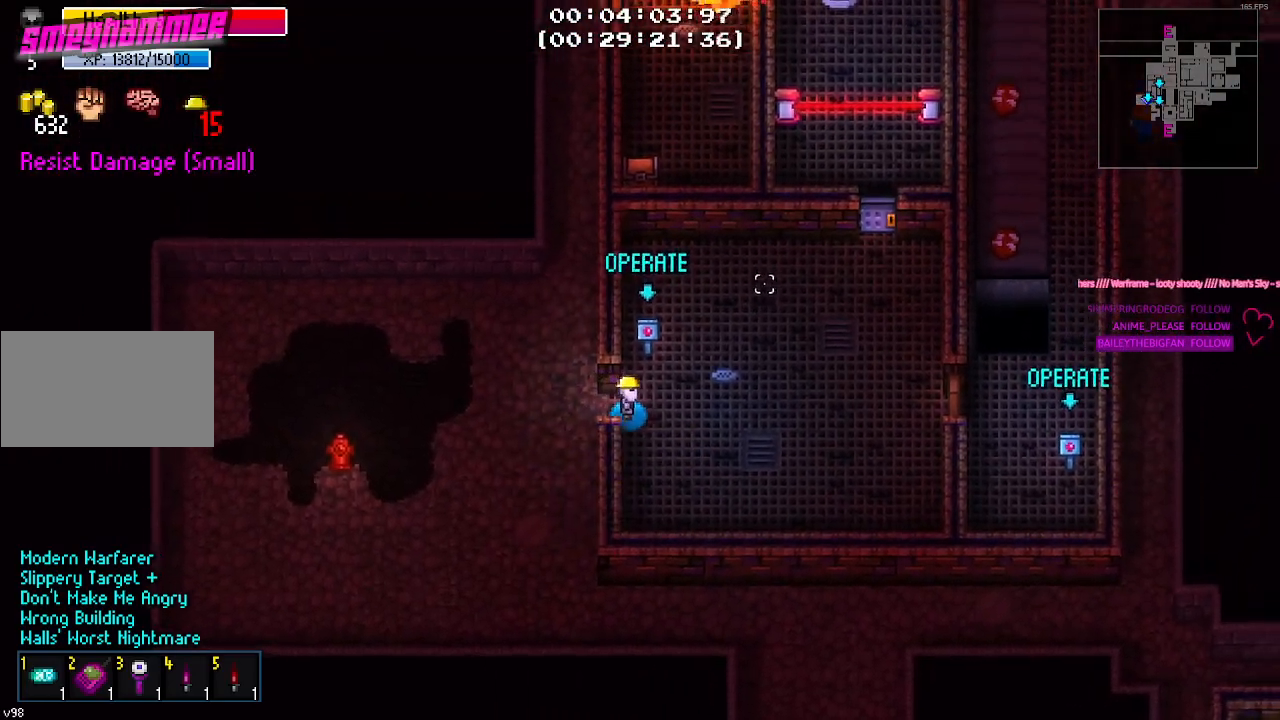
{"keys": ["s"], "events": [[217, "s", "down"], [367, "d", "down"], [500, "d", "up"]]}
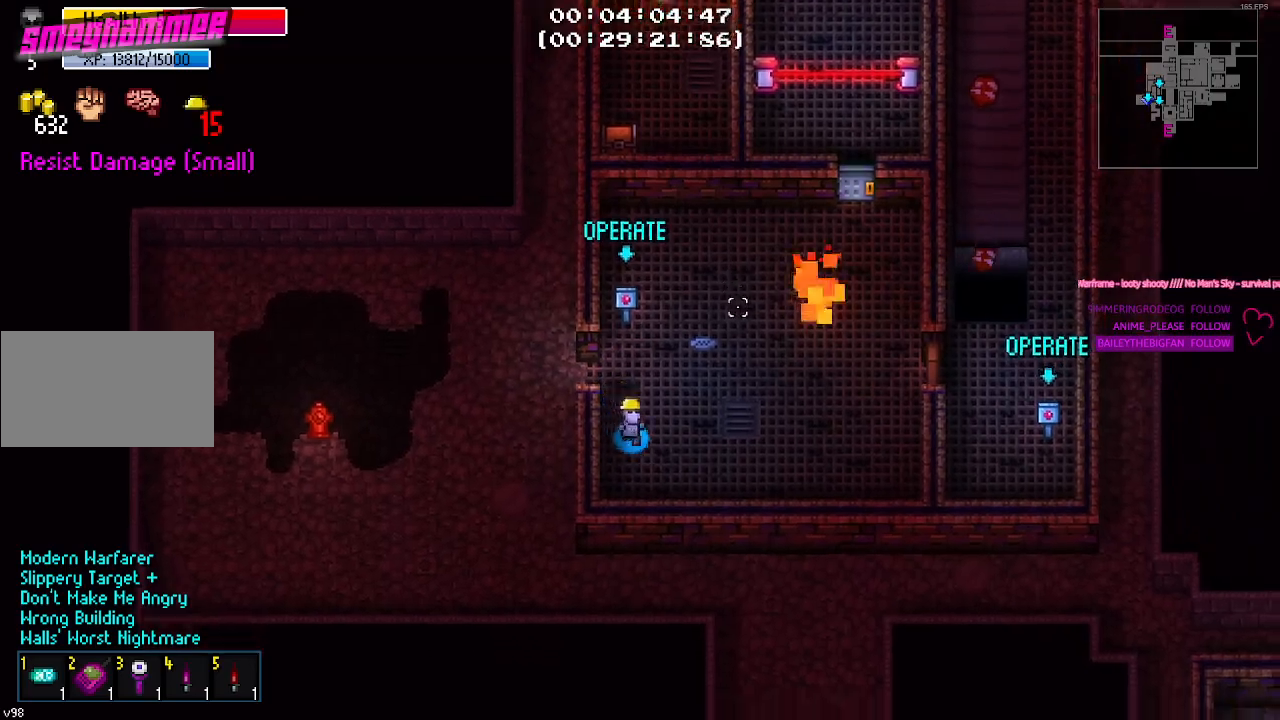
{"keys": ["d"], "events": [[134, "d", "down"], [184, "s", "up"], [234, "d", "up"], [284, "d", "down"]]}
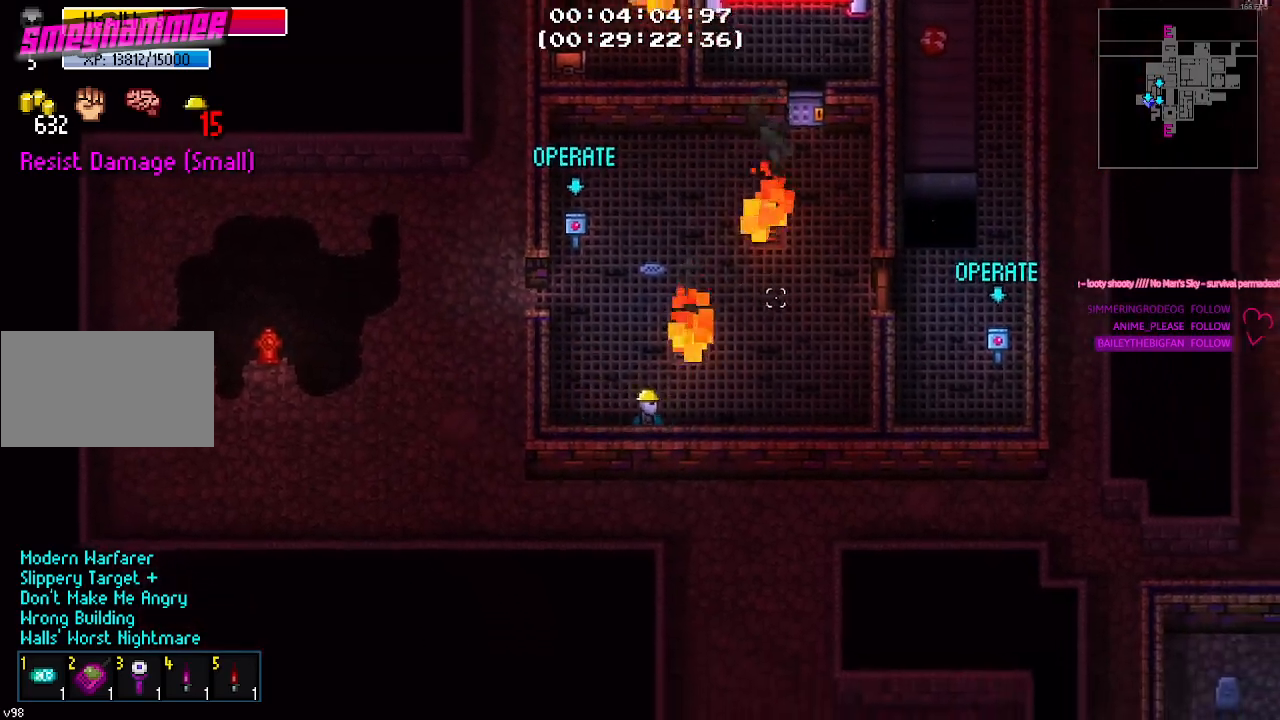
{"keys": ["d", "w"], "events": [[350, "w", "down"]]}
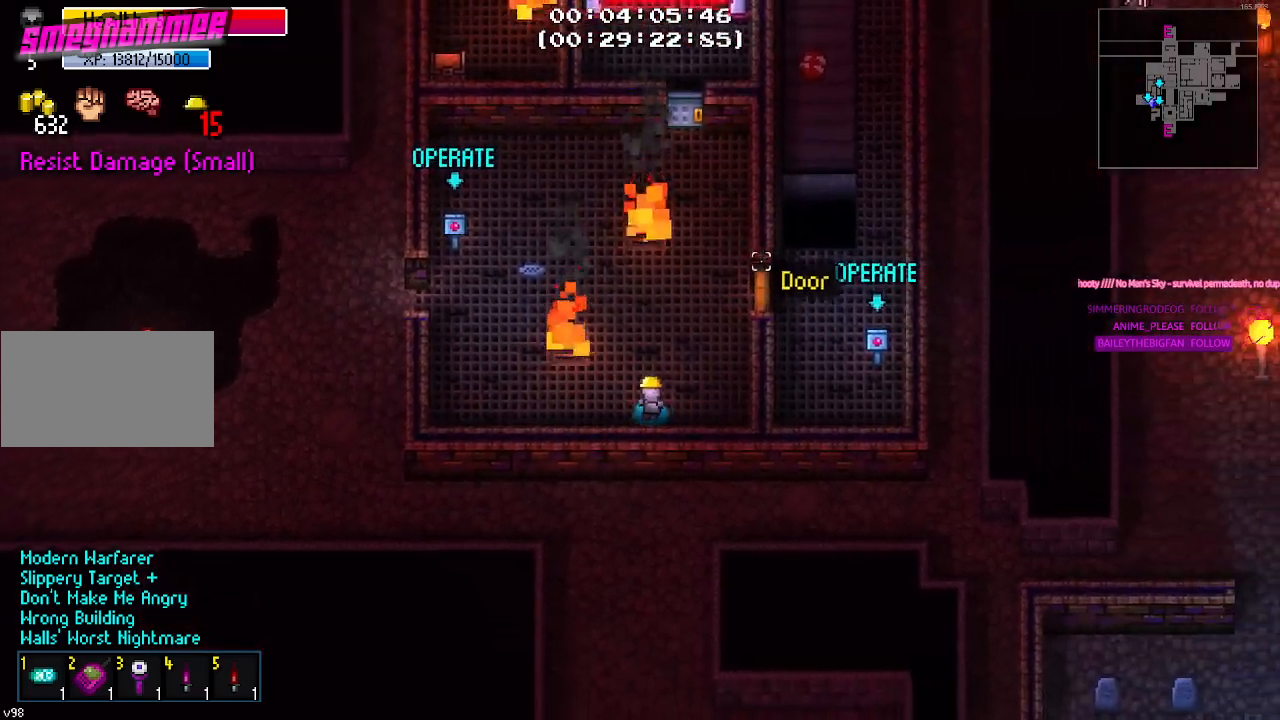
{"keys": ["w"], "events": [[84, "d", "up"], [267, "d", "down"], [467, "d", "up"]]}
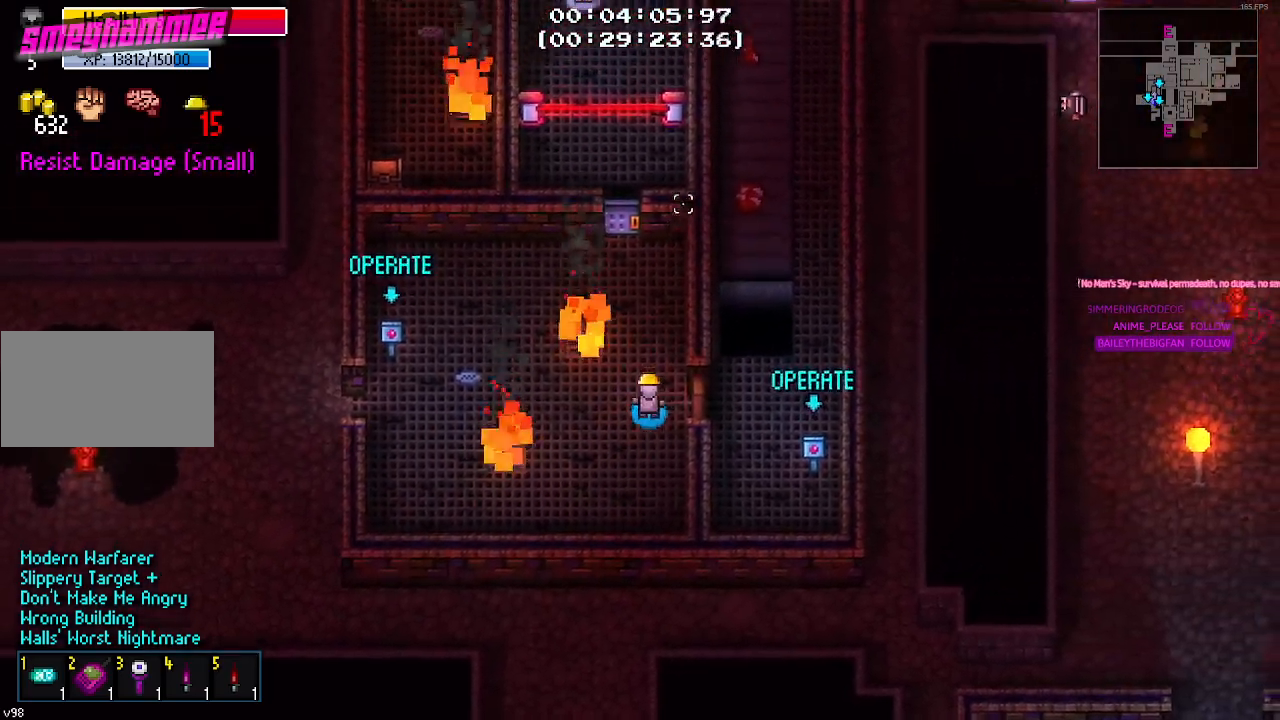
{"keys": ["w"], "events": [[184, "d", "down"], [334, "d", "up"]]}
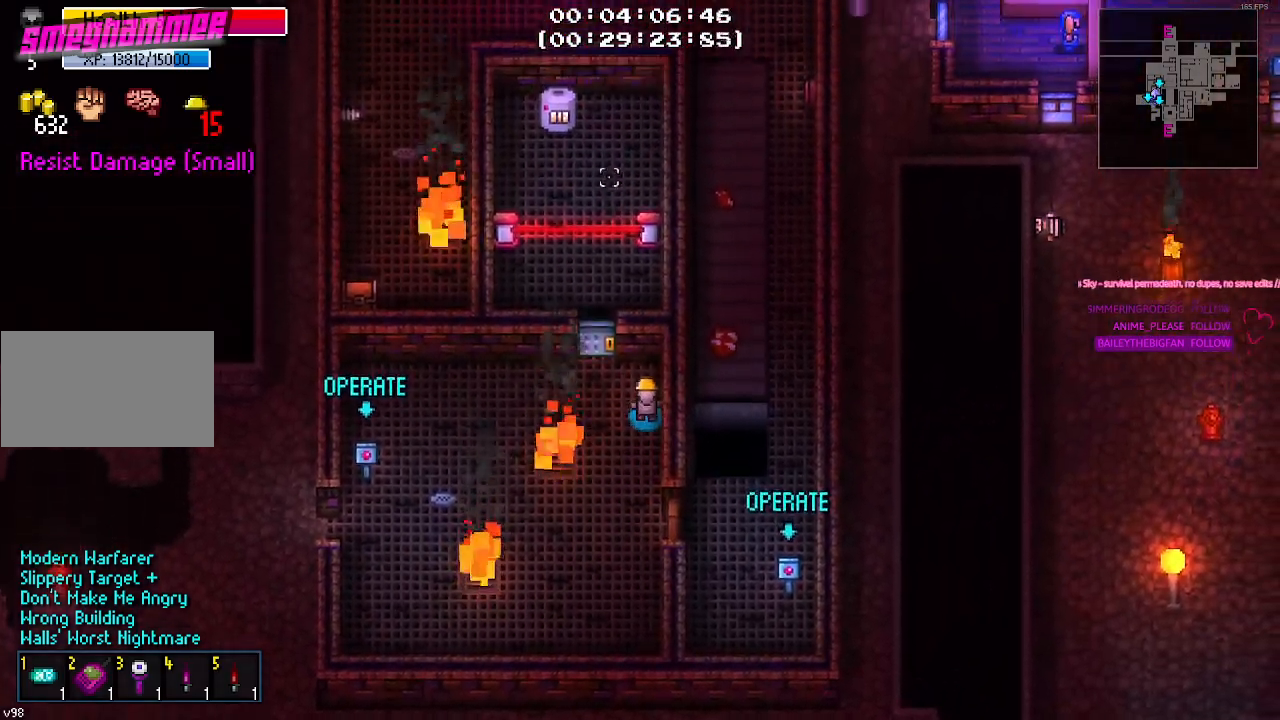
{"keys": [], "events": [[150, "w", "up"]]}
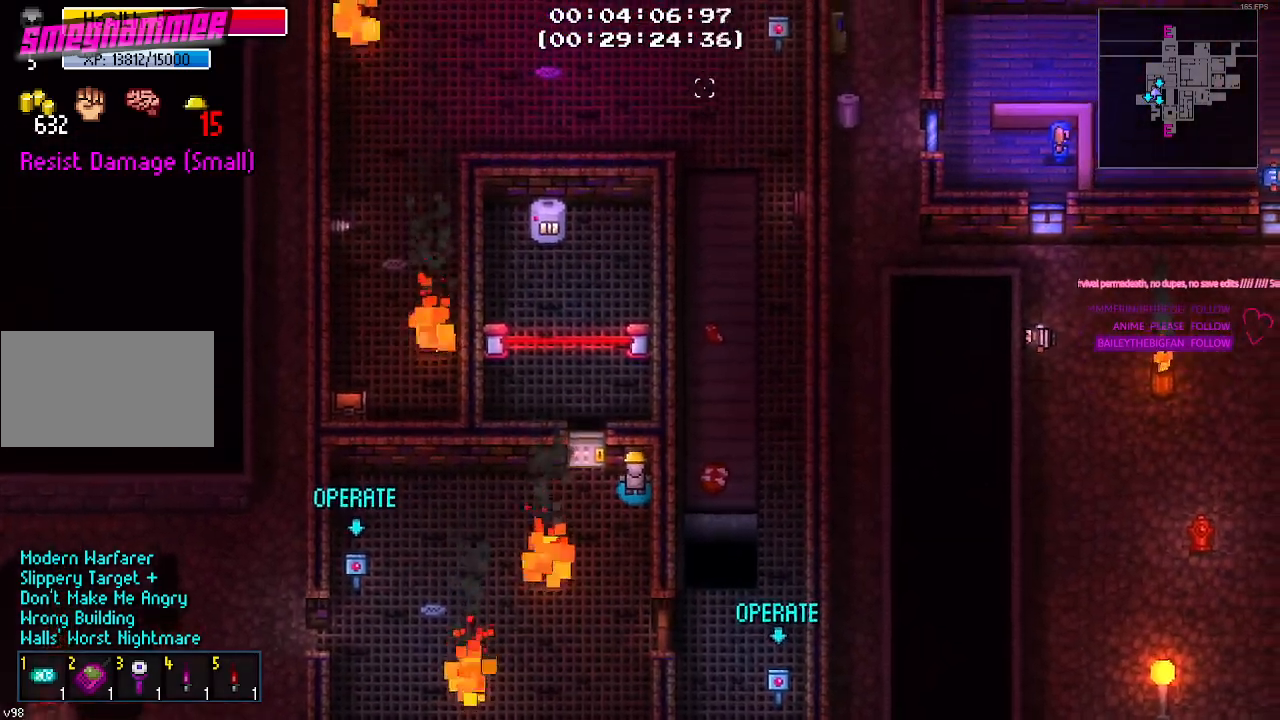
{"keys": [], "events": []}
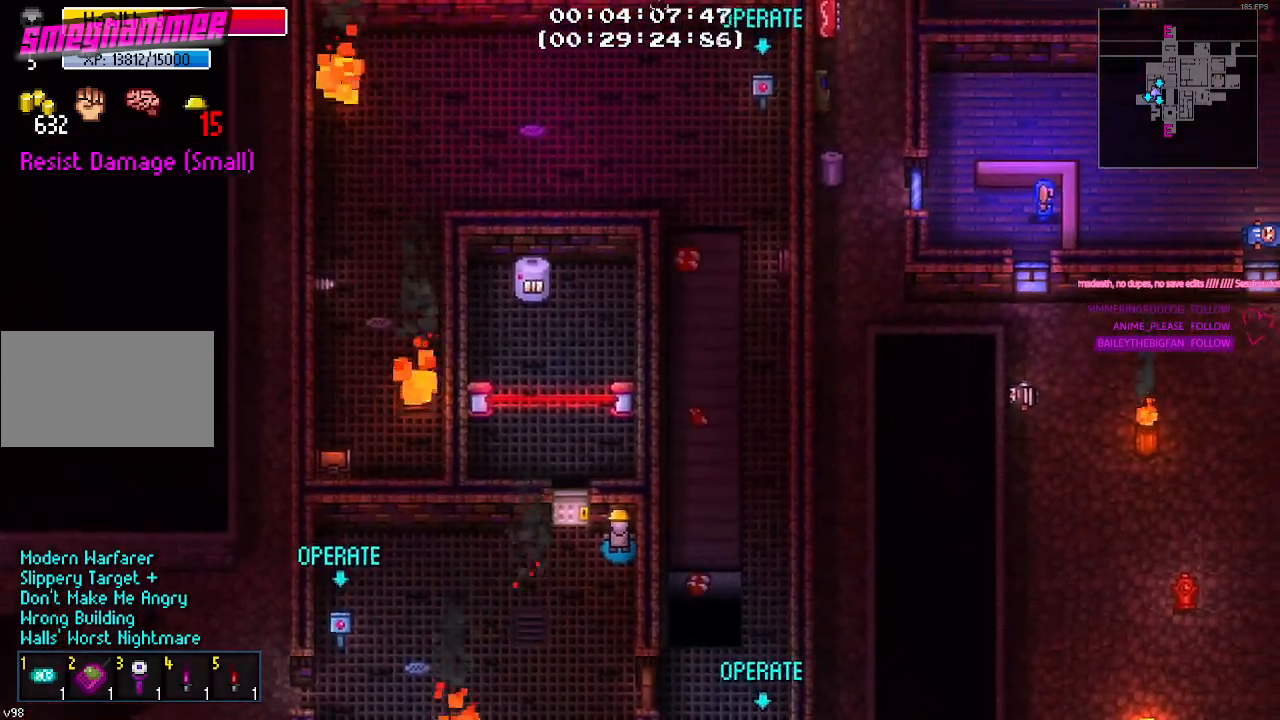
{"keys": [], "events": []}
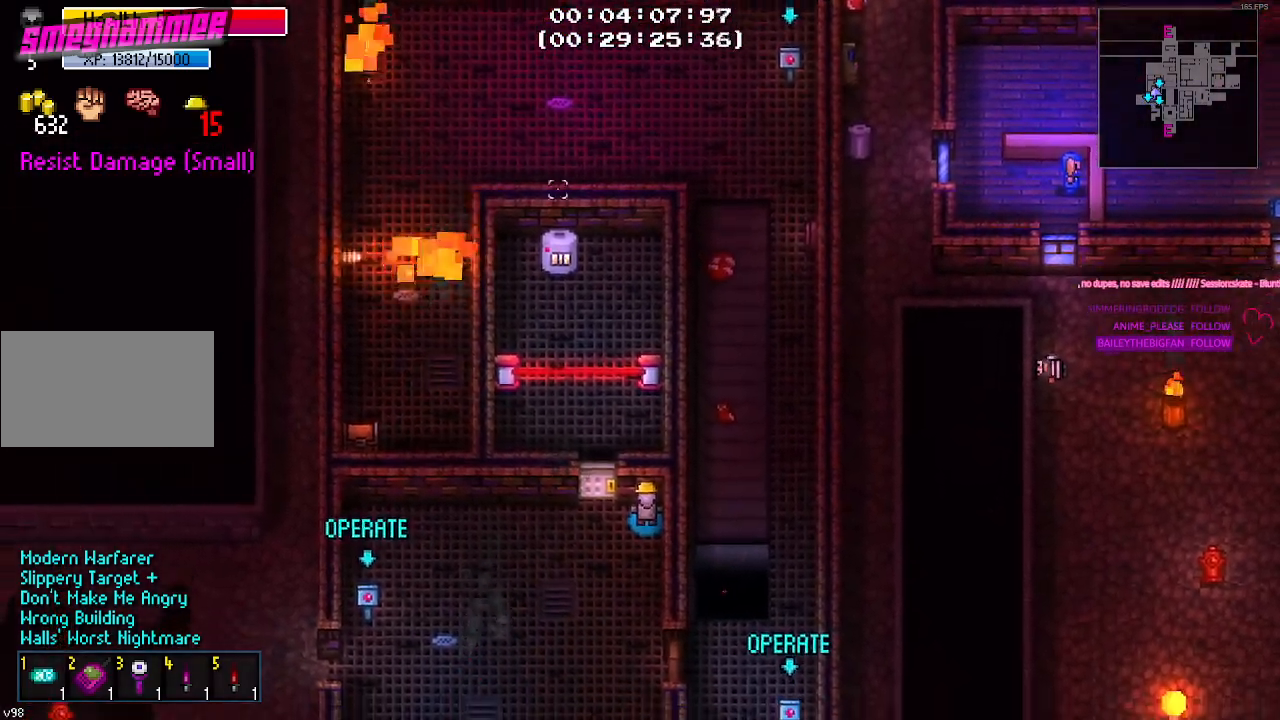
{"keys": ["s"], "events": [[17, "s", "down"]]}
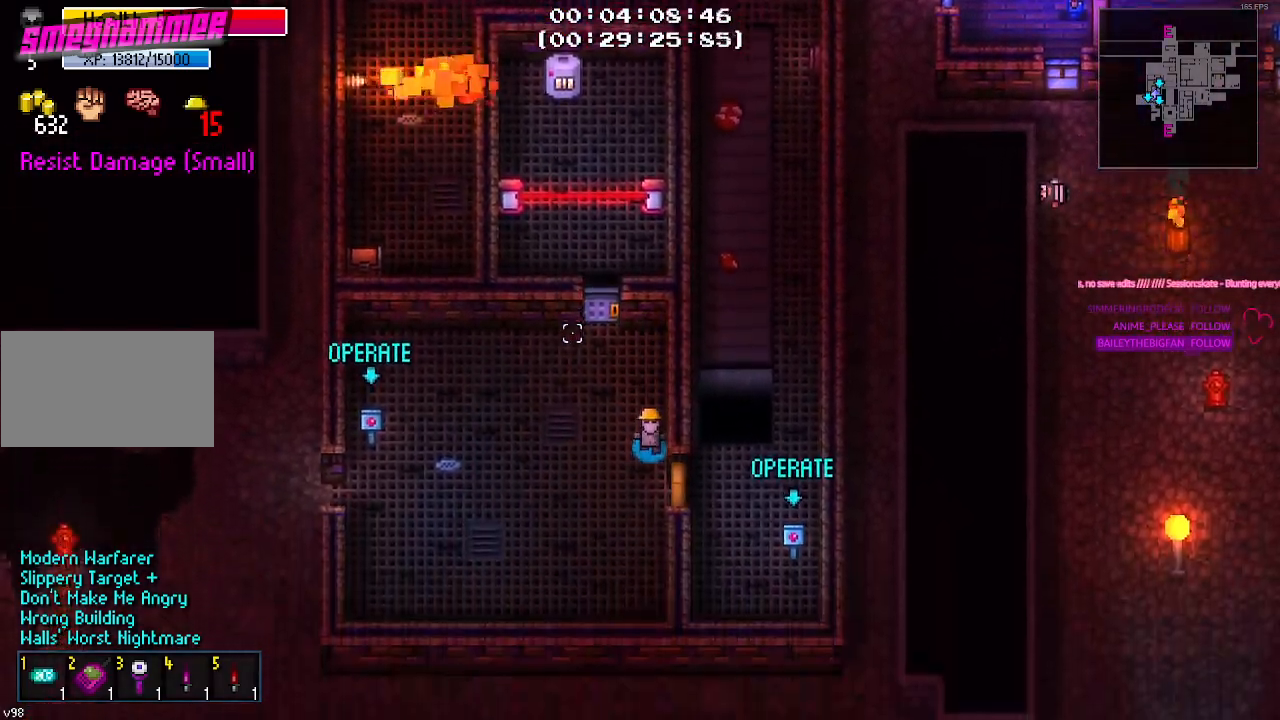
{"keys": ["a", "w"], "events": [[34, "a", "down"], [184, "s", "up"], [400, "w", "down"]]}
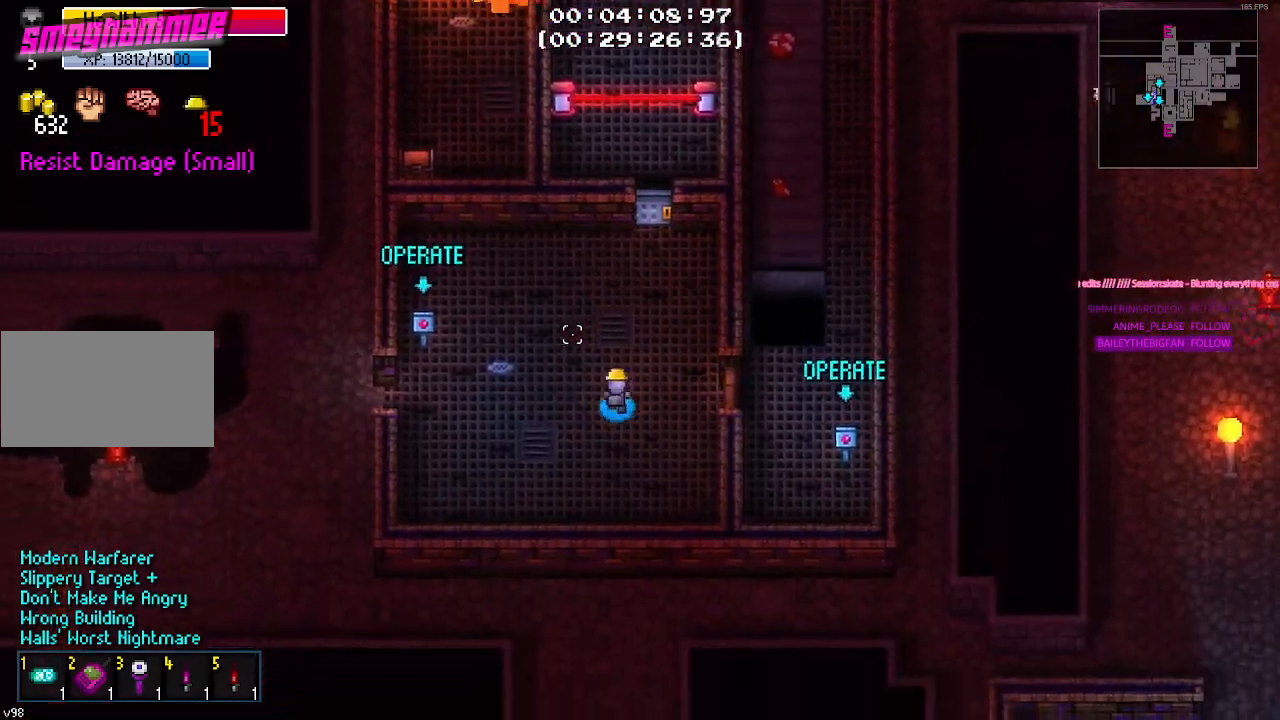
{"keys": ["a"], "events": [[184, "w", "up"], [284, "w", "down"], [434, "w", "up"]]}
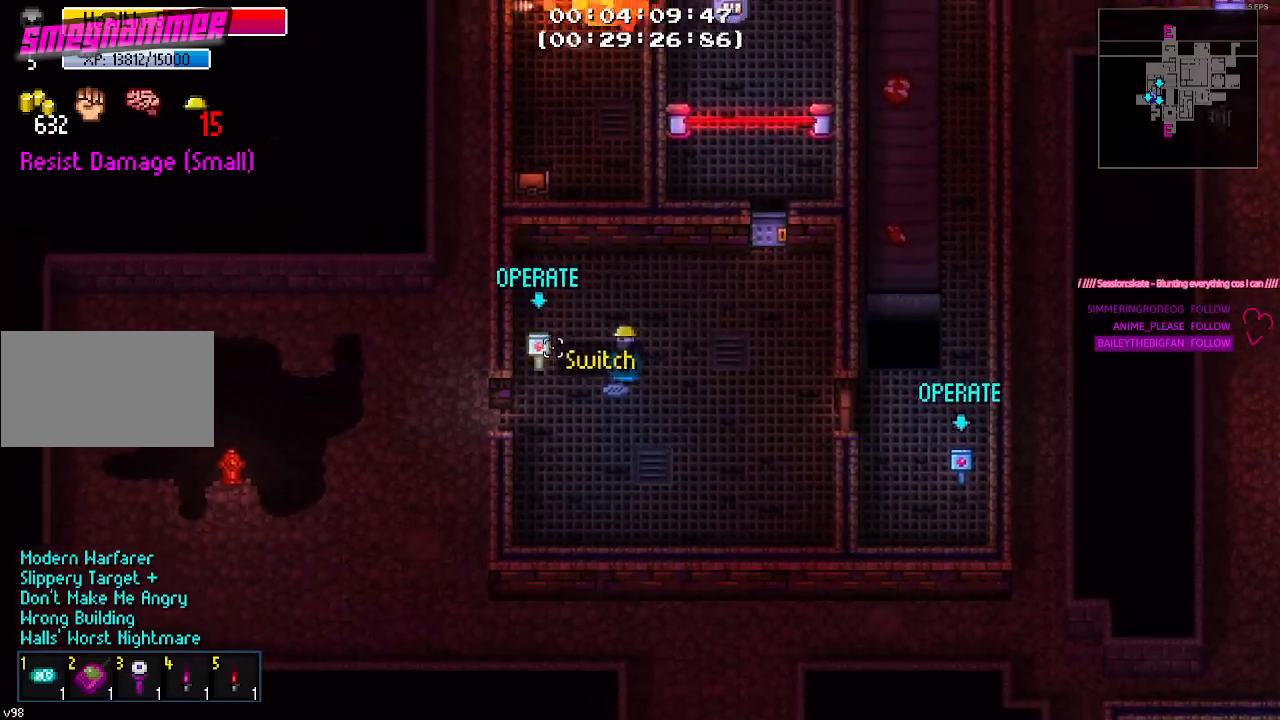
{"keys": ["d"], "events": [[150, "a", "up"], [300, "d", "down"]]}
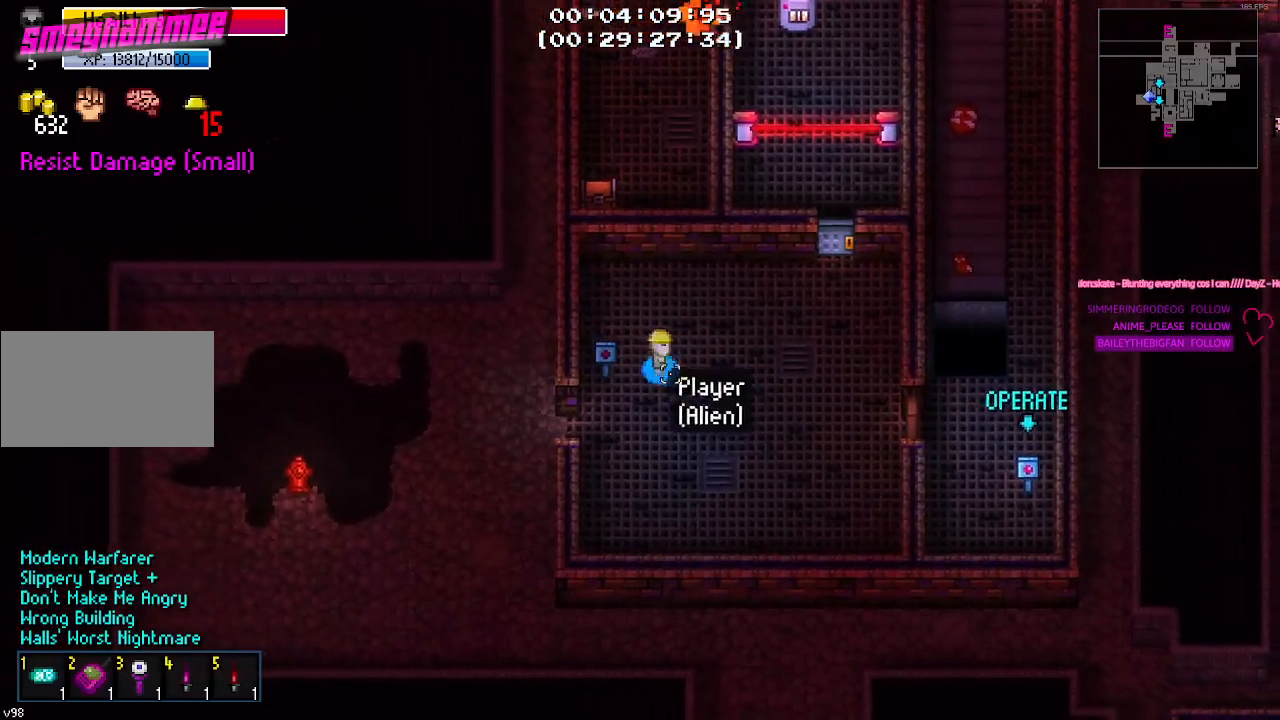
{"keys": ["d"], "events": [[134, "s", "down"], [450, "s", "up"]]}
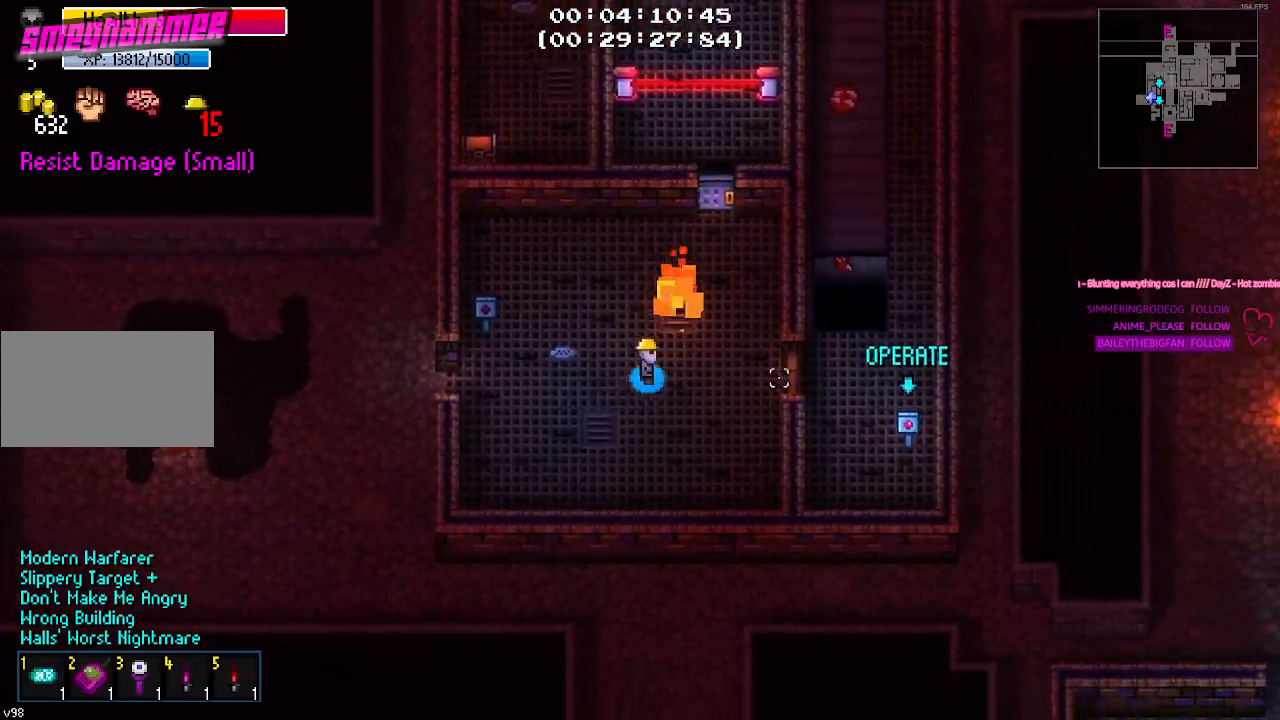
{"keys": ["d", "e"], "events": [[484, "e", "down"]]}
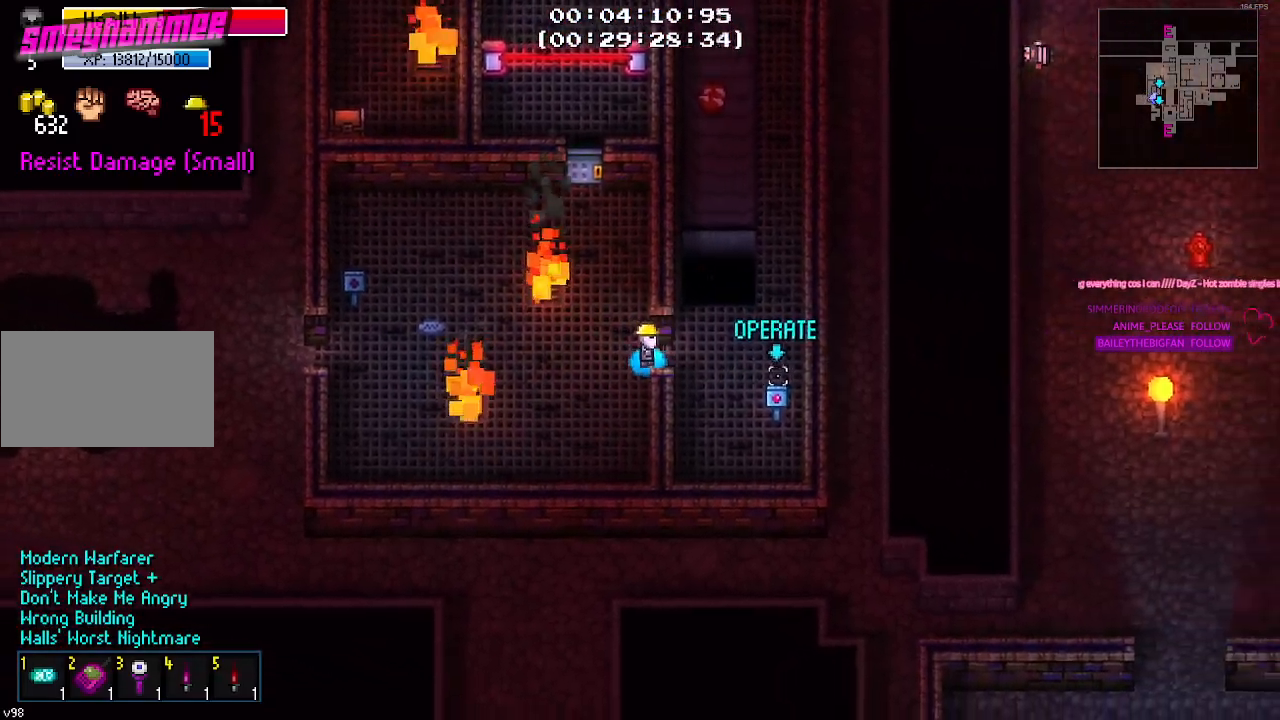
{"keys": ["d"], "events": [[34, "e", "up"], [217, "s", "down"], [367, "s", "up"]]}
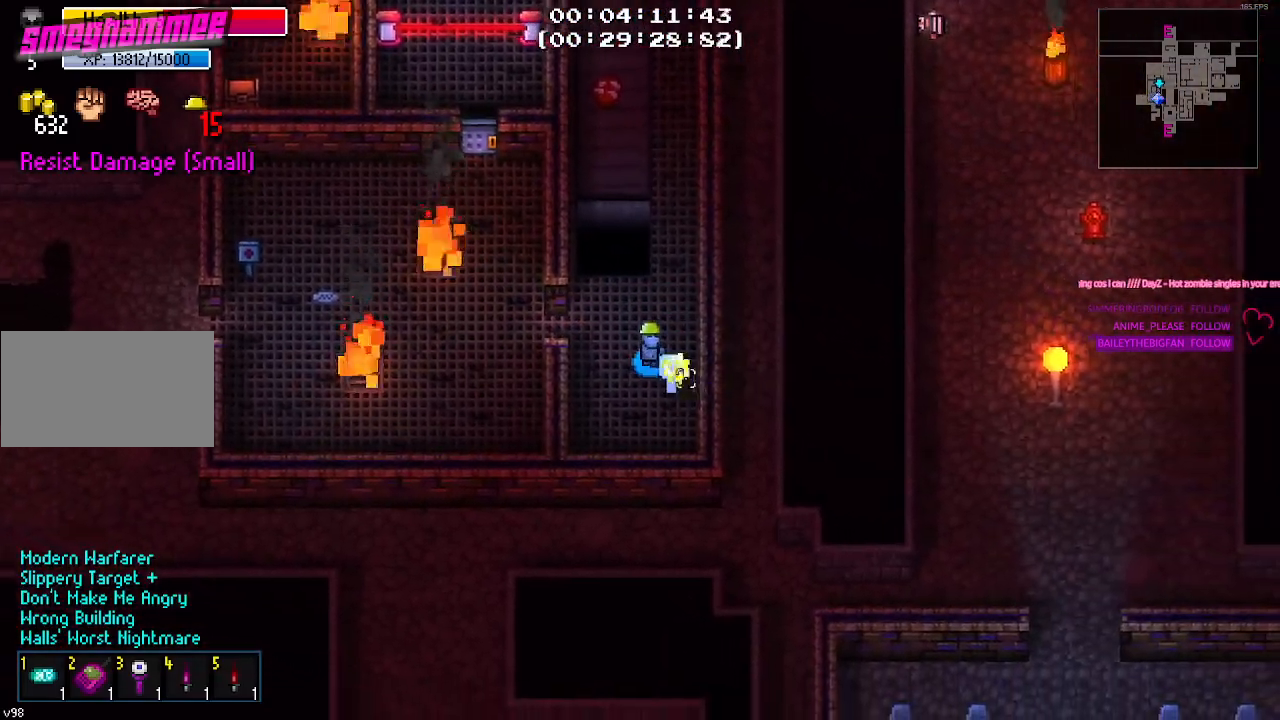
{"keys": ["d", "w"], "events": [[17, "w", "down"], [134, "d", "up"], [384, "d", "down"]]}
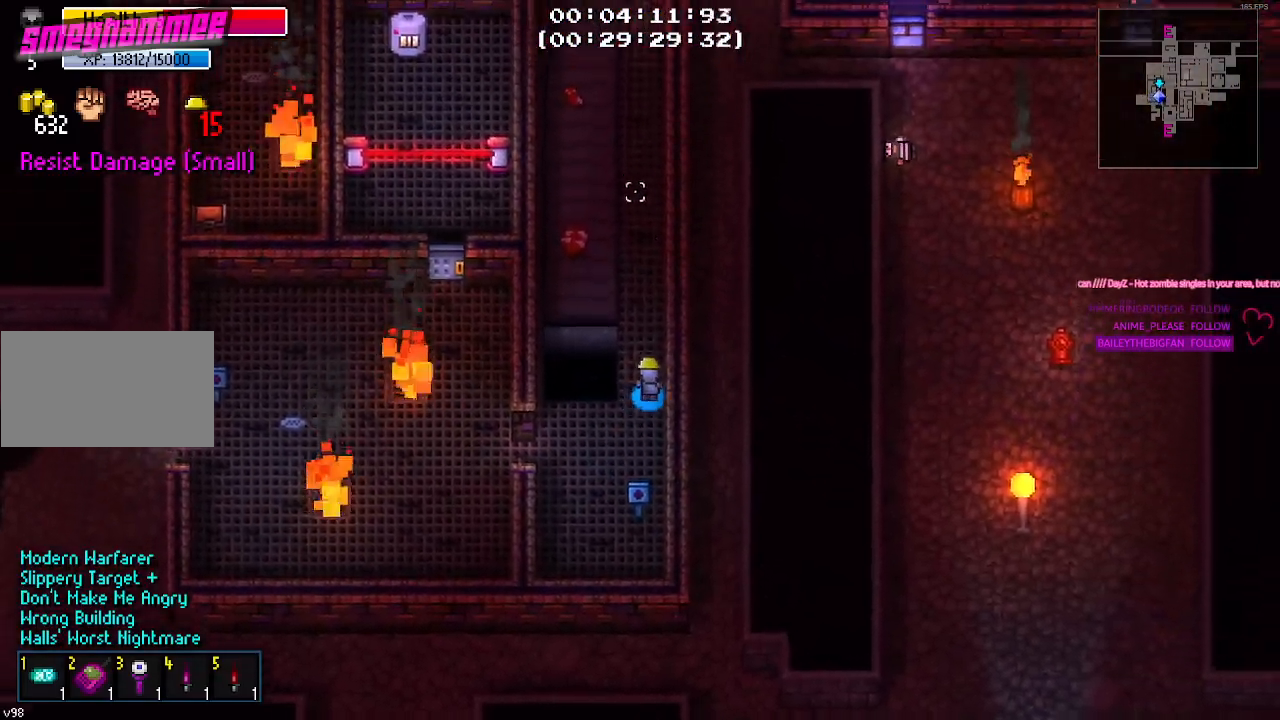
{"keys": ["w"], "events": [[17, "d", "up"]]}
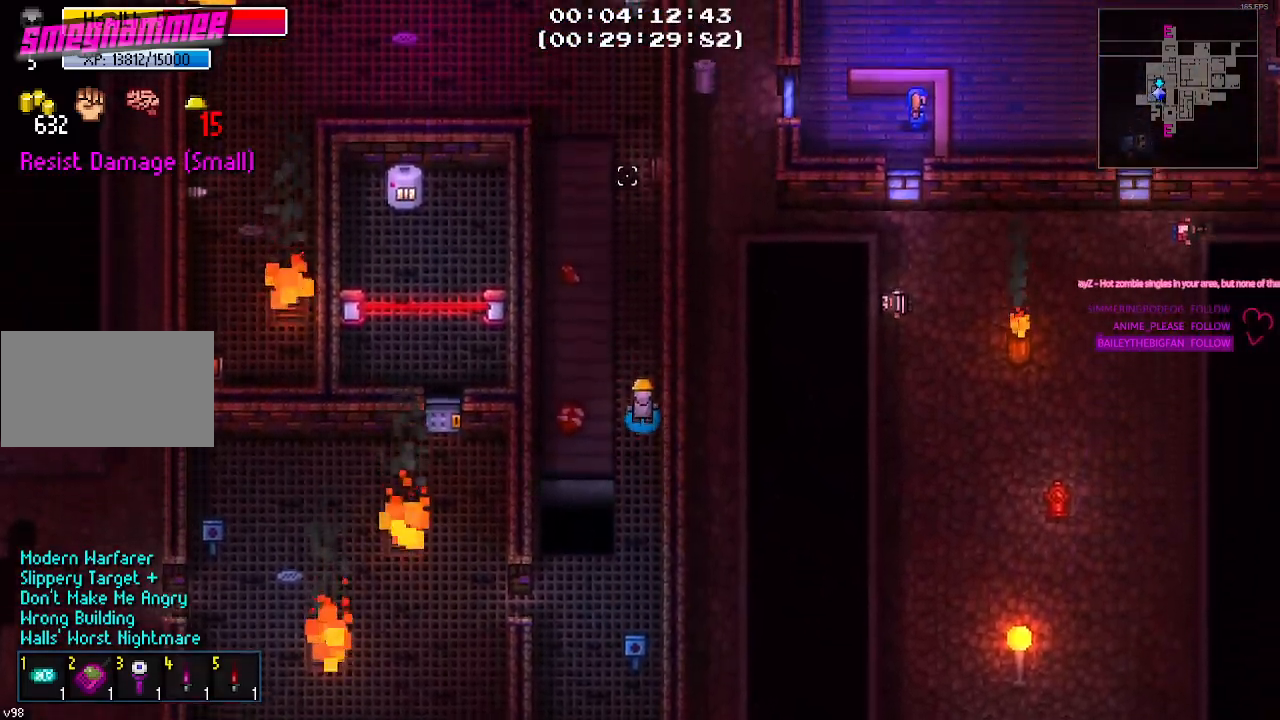
{"keys": ["w"], "events": [[267, "a", "down"], [400, "a", "up"]]}
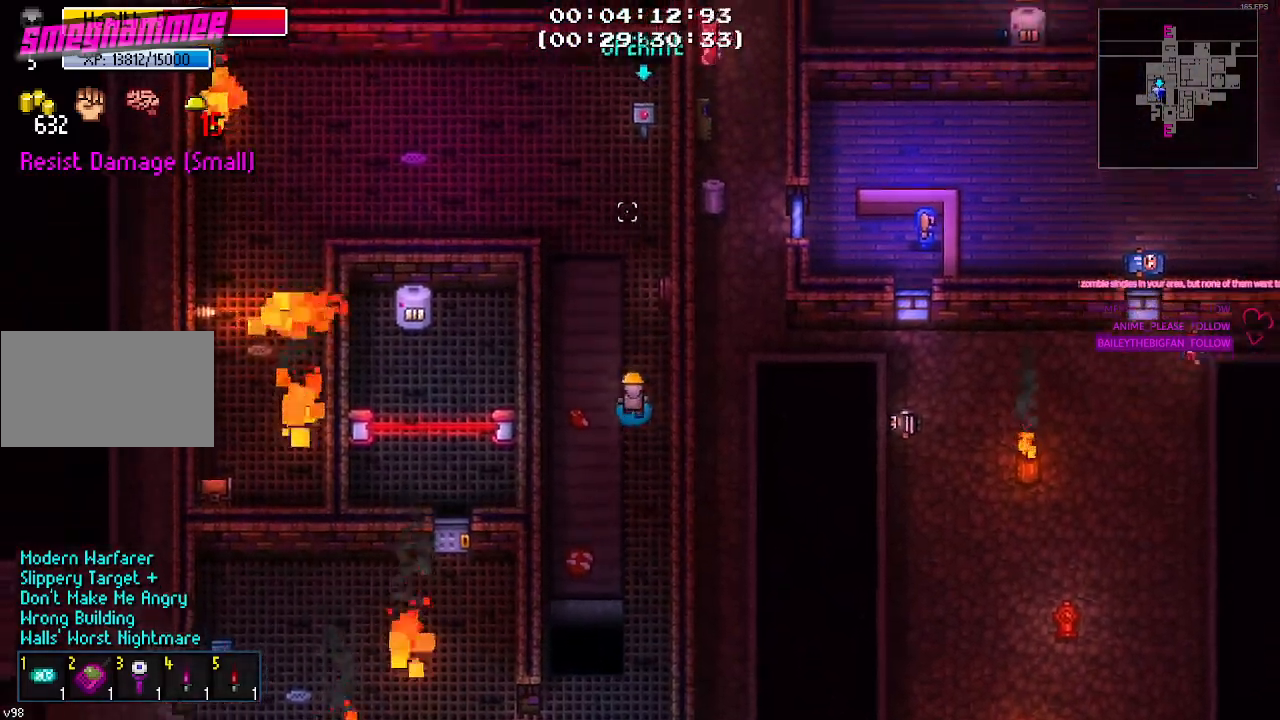
{"keys": ["w"], "events": []}
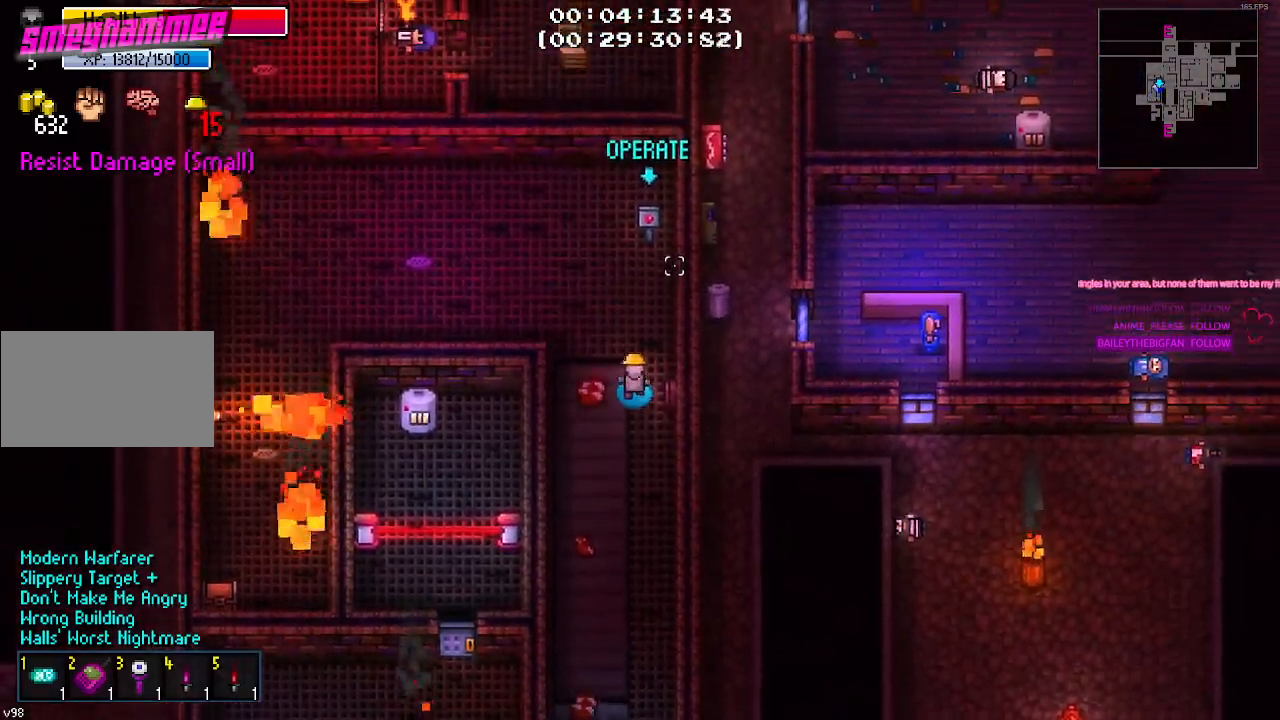
{"keys": [], "events": [[484, "w", "up"]]}
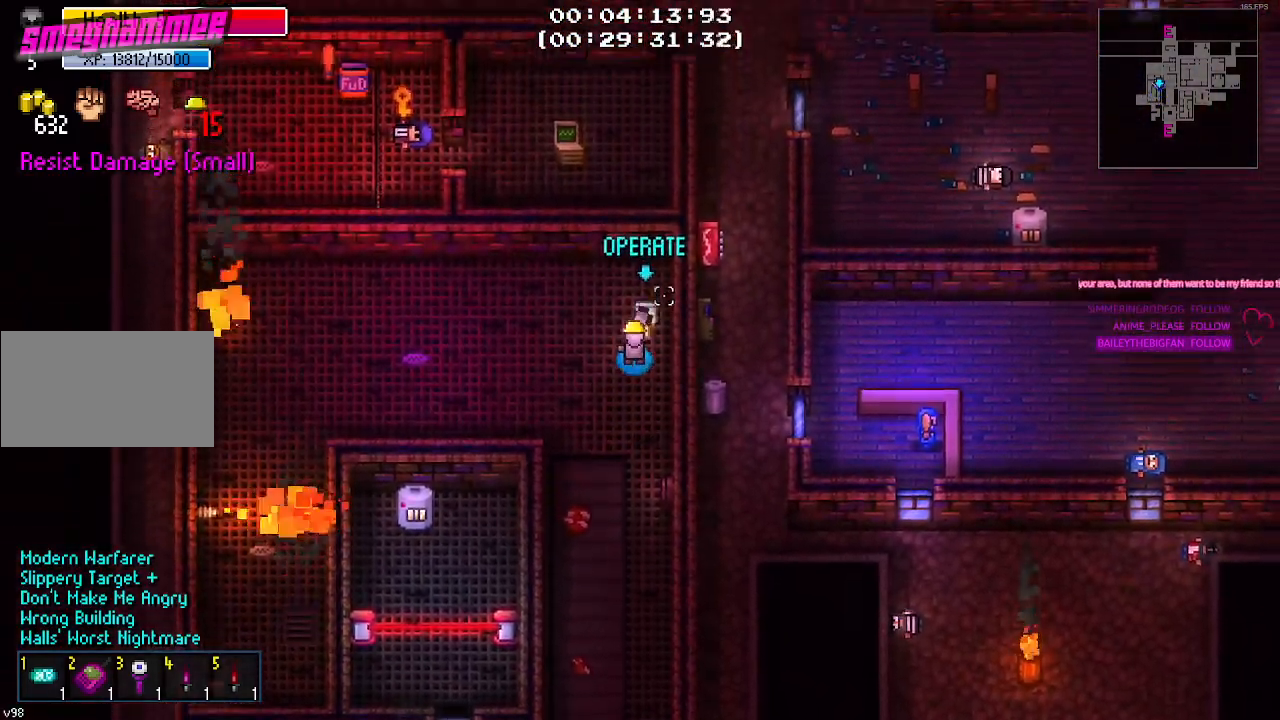
{"keys": ["s"], "events": [[234, "s", "down"]]}
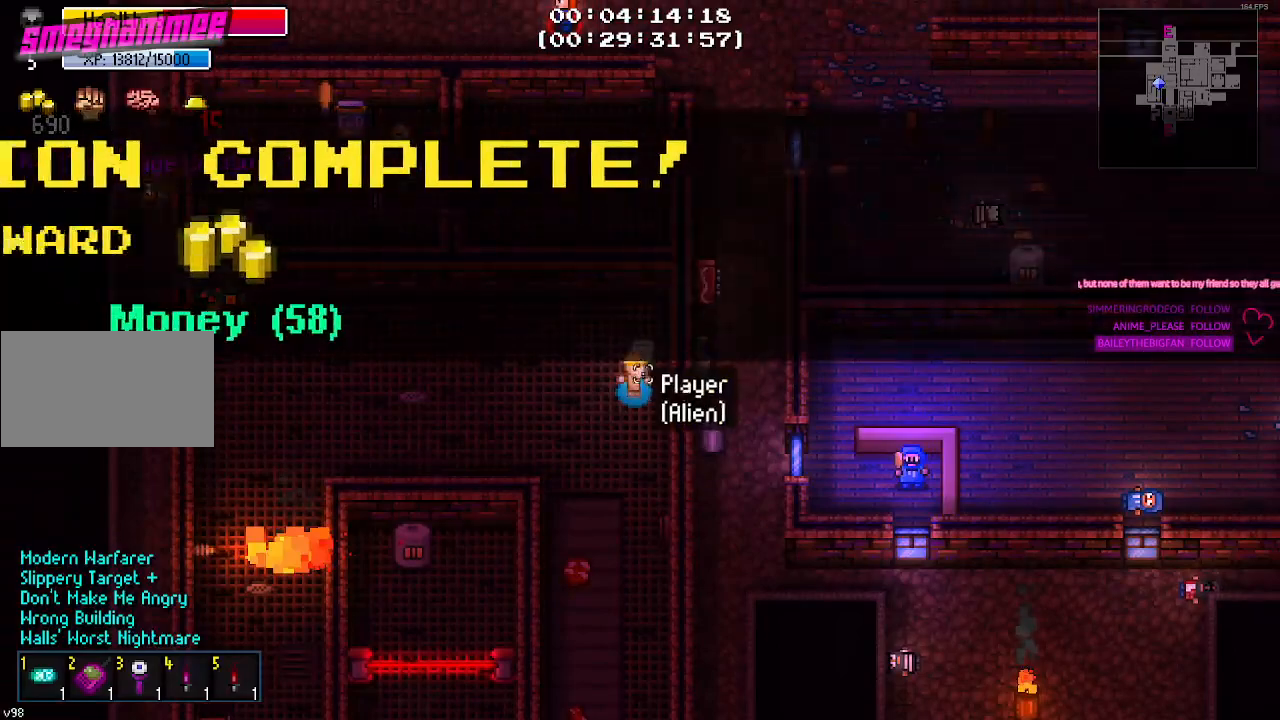
{"keys": [], "events": [[150, "s", "up"]]}